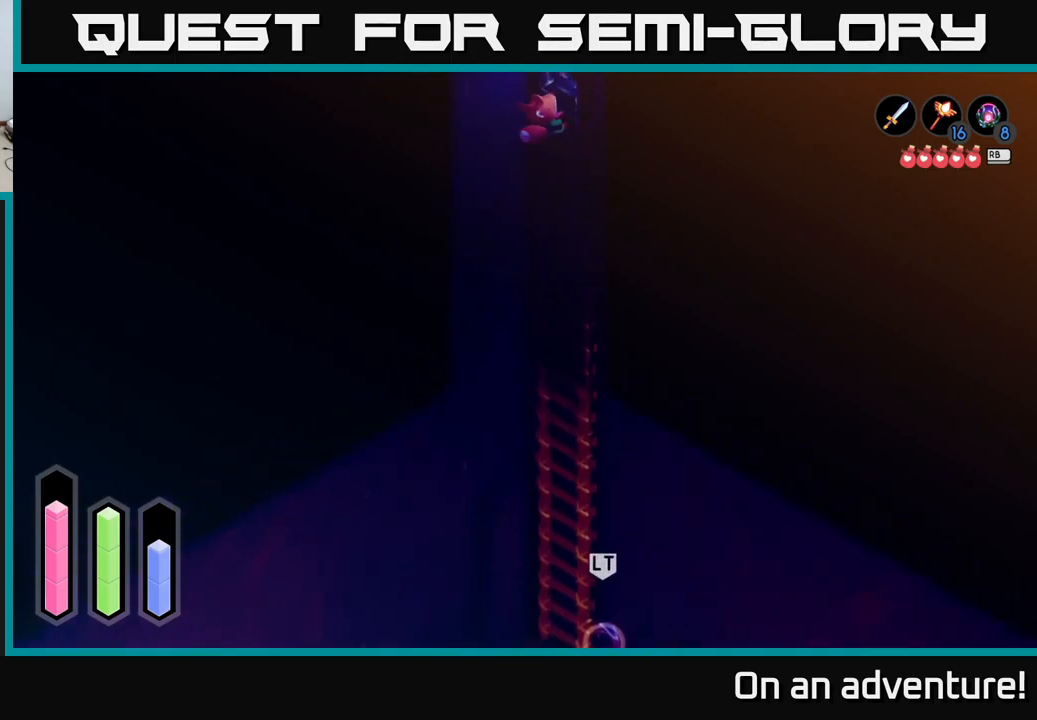
Gameplay with a controller (Xbox layout); each line is a JSON object with the inputs held at the frame after it. "events" lists button and stick changes between this image and that frame as [ms after this image, input, new state], when the widget could be followed in between.
{"buttons": [], "left_stick": "up", "right_stick": "center", "events": []}
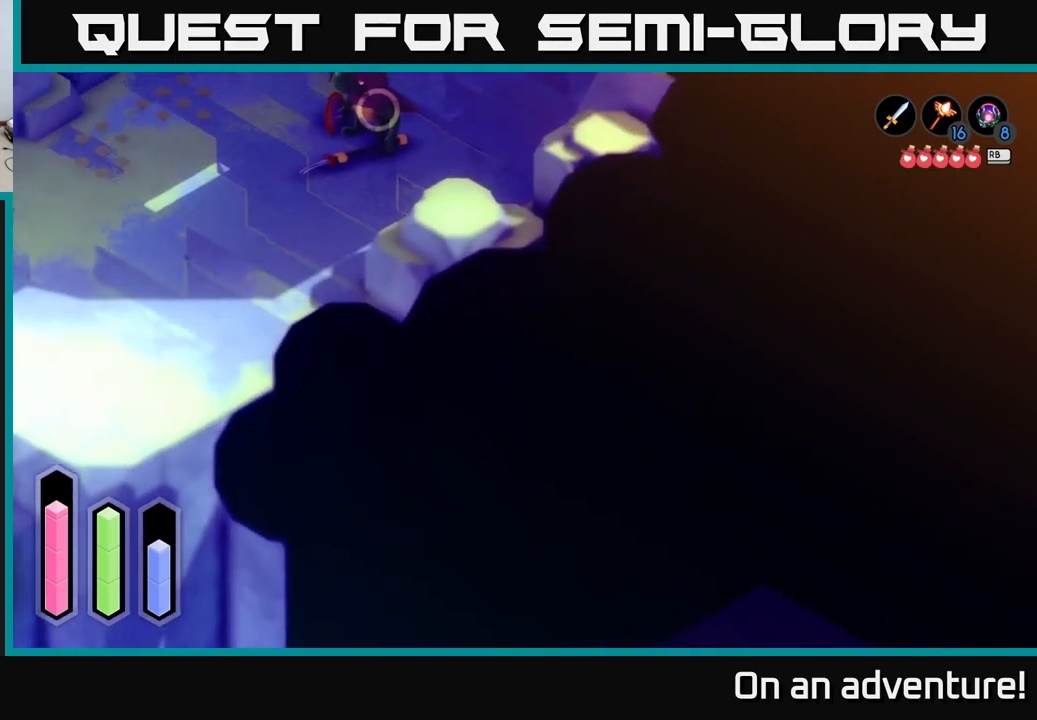
{"buttons": [], "left_stick": "up-left", "right_stick": "center", "events": [[467, "left_stick", "up-left"]]}
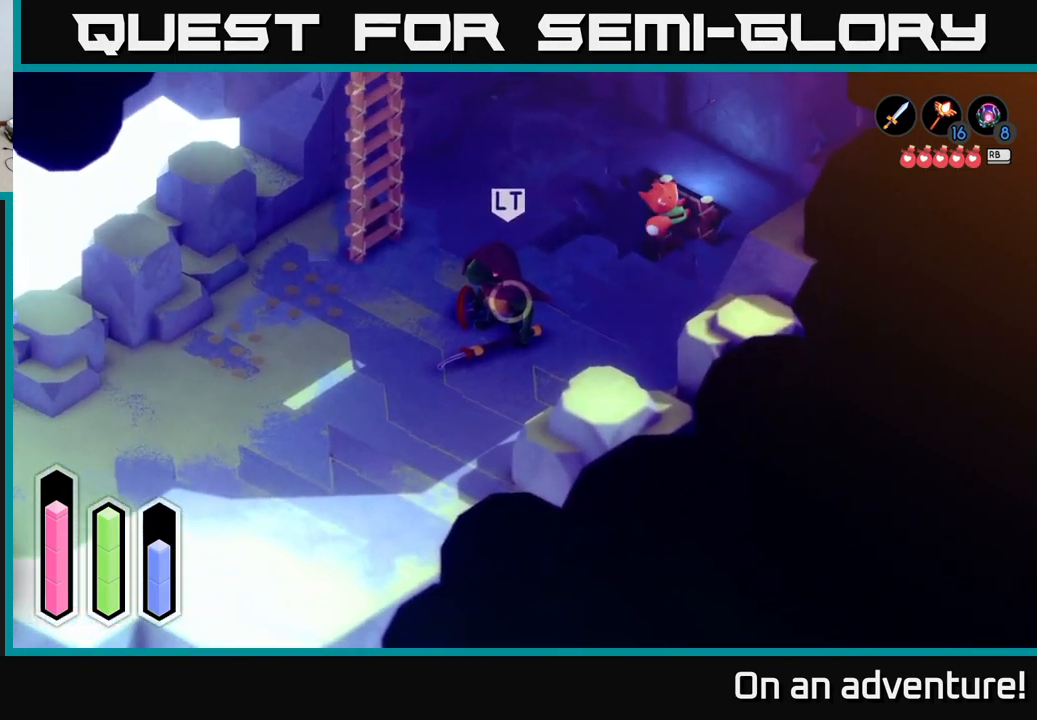
{"buttons": [], "left_stick": "down-left", "right_stick": "center", "events": [[167, "left_stick", "left"], [267, "left_stick", "down-left"]]}
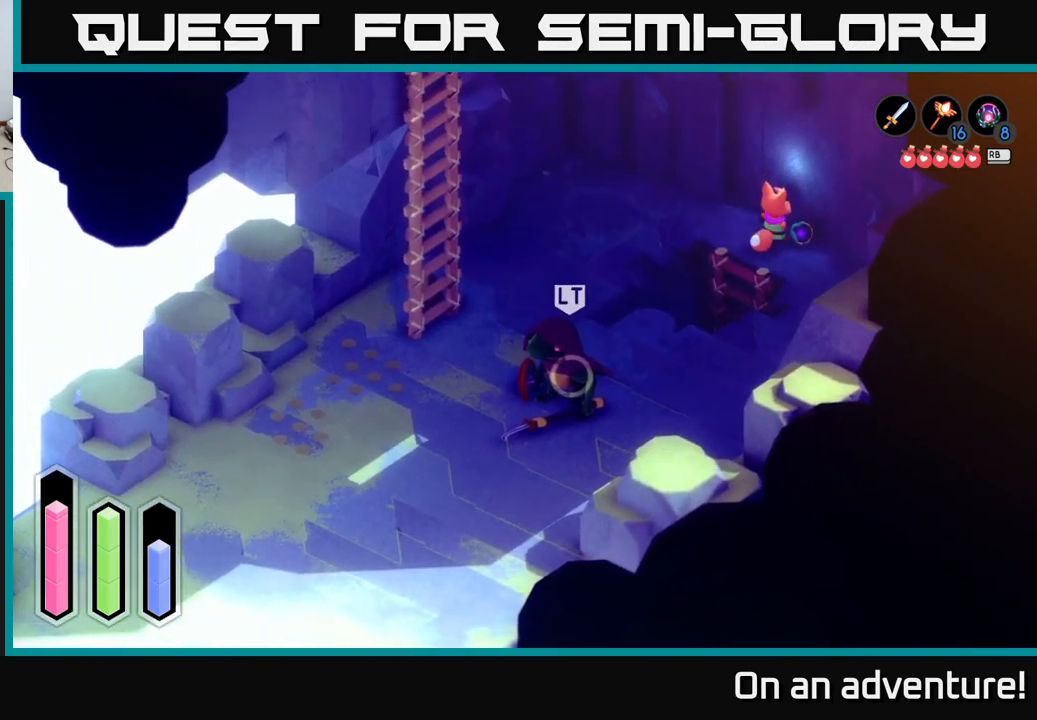
{"buttons": ["L2"], "left_stick": "down", "right_stick": "center", "events": [[133, "left_stick", "center"], [250, "L2", "down"], [417, "left_stick", "down"]]}
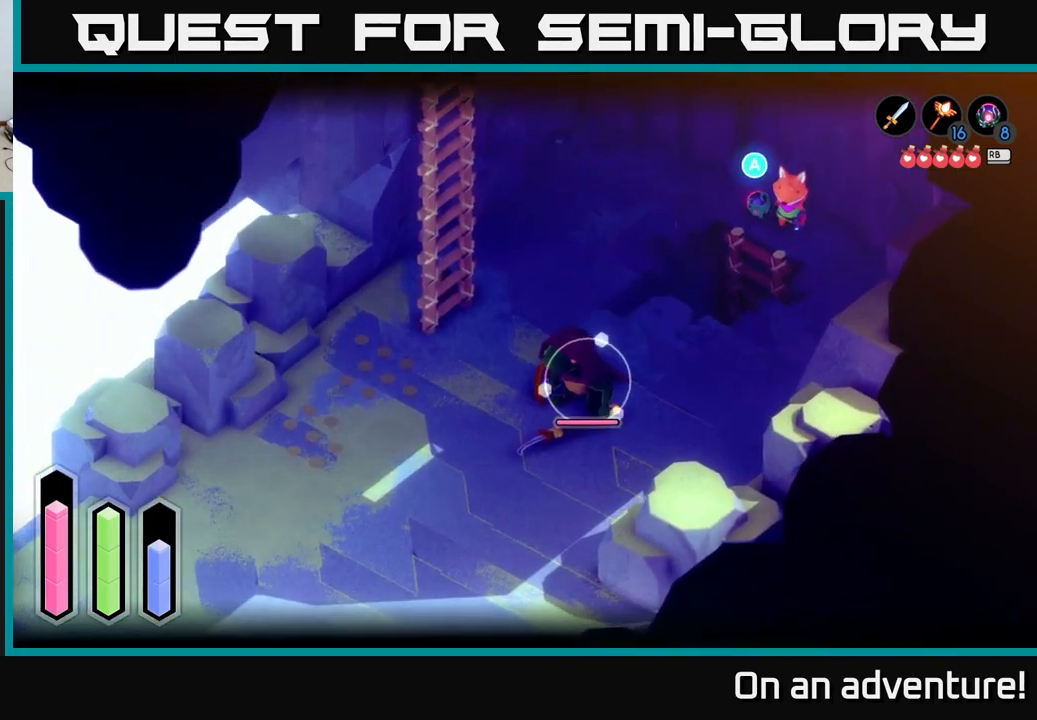
{"buttons": ["L2"], "left_stick": "down", "right_stick": "center", "events": []}
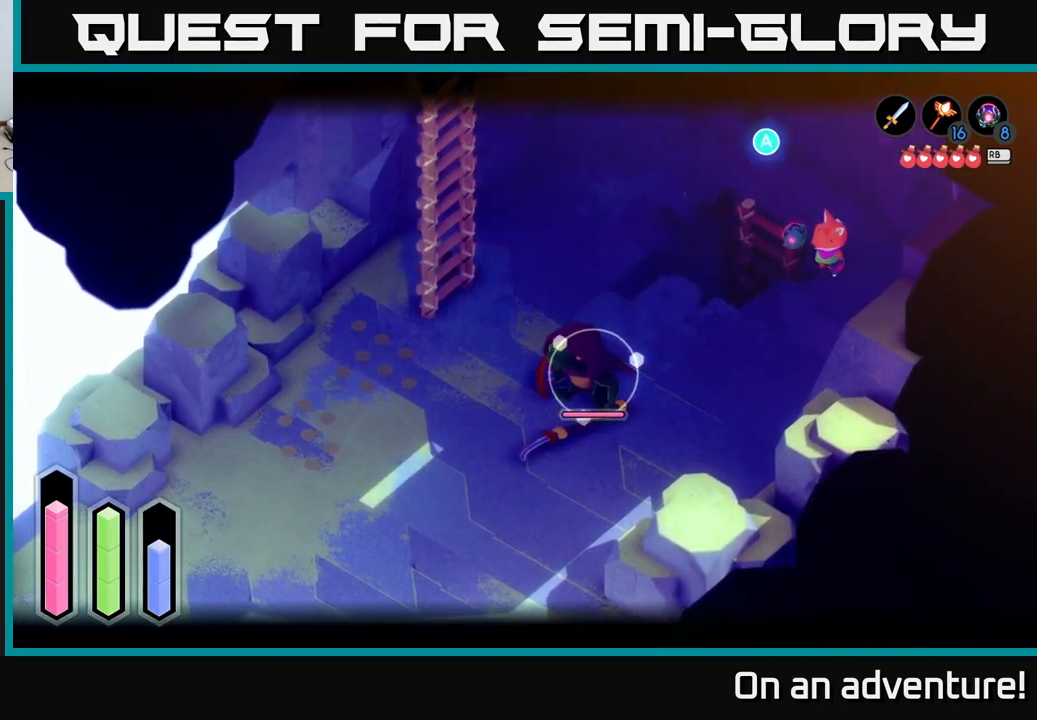
{"buttons": ["L2"], "left_stick": "down-left", "right_stick": "center", "events": [[283, "left_stick", "down-left"]]}
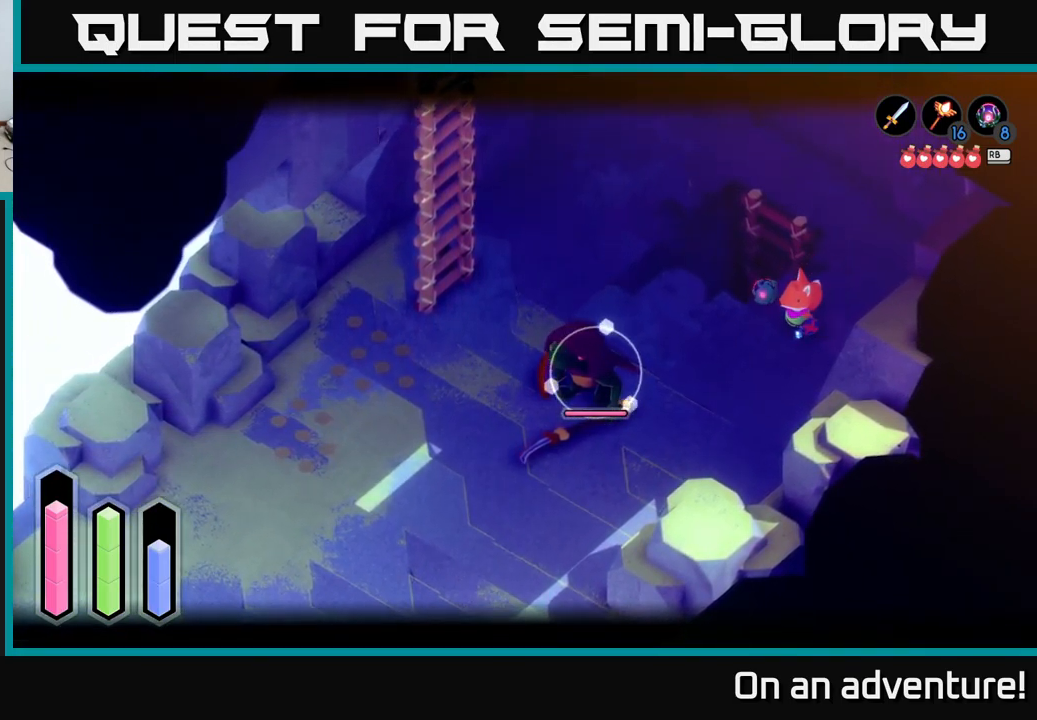
{"buttons": ["L2"], "left_stick": "left", "right_stick": "center", "events": [[250, "left_stick", "left"]]}
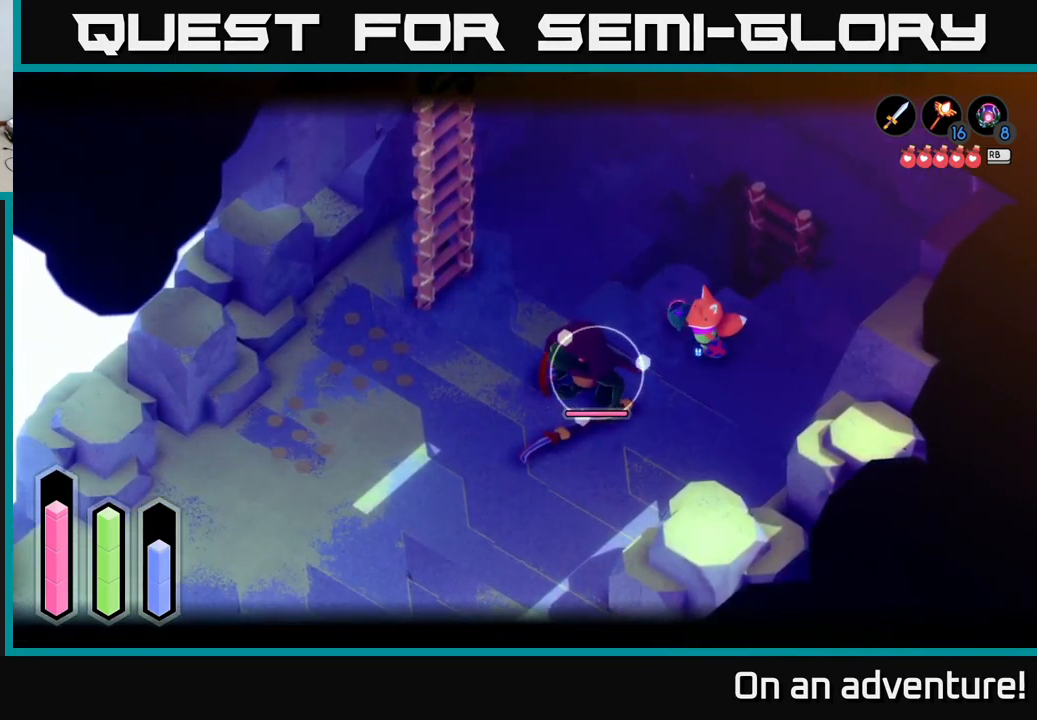
{"buttons": ["L2"], "left_stick": "center", "right_stick": "center", "events": [[133, "left_stick", "up-left"], [267, "left_stick", "center"], [400, "X", "down"], [467, "X", "up"]]}
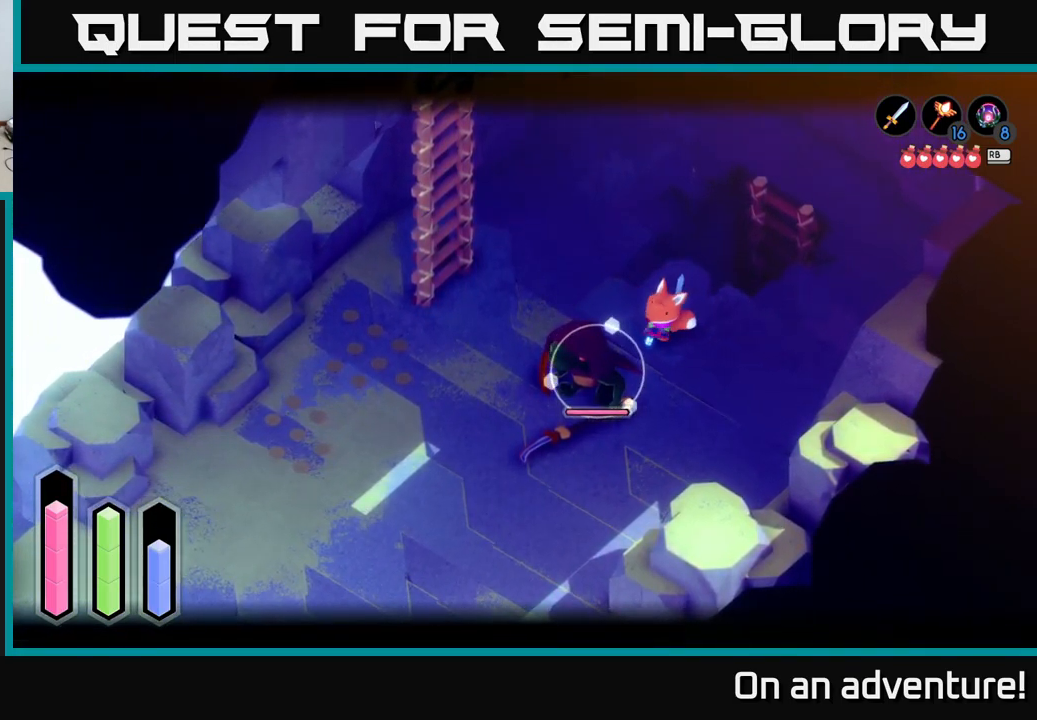
{"buttons": ["X", "L2"], "left_stick": "down-left", "right_stick": "center", "events": [[17, "left_stick", "down-left"], [33, "X", "down"], [117, "X", "up"], [183, "X", "down"], [267, "X", "up"], [350, "X", "down"], [433, "X", "up"], [483, "X", "down"]]}
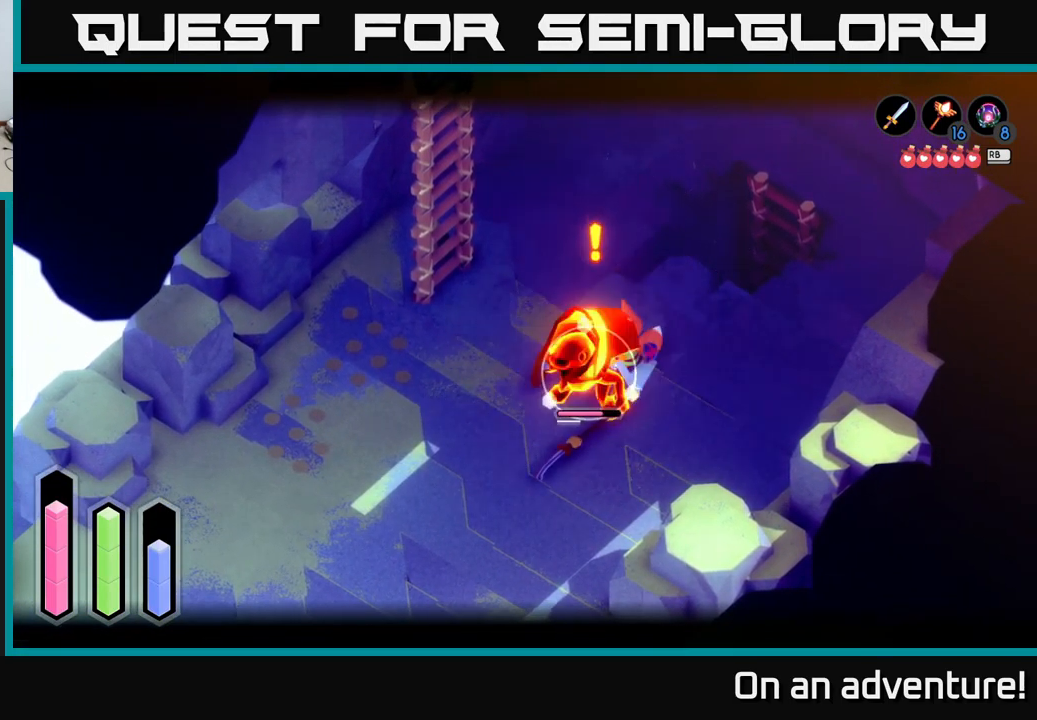
{"buttons": ["X", "L2"], "left_stick": "down-left", "right_stick": "center", "events": [[83, "X", "up"], [150, "X", "down"], [267, "X", "up"], [334, "X", "down"], [417, "X", "up"], [484, "X", "down"]]}
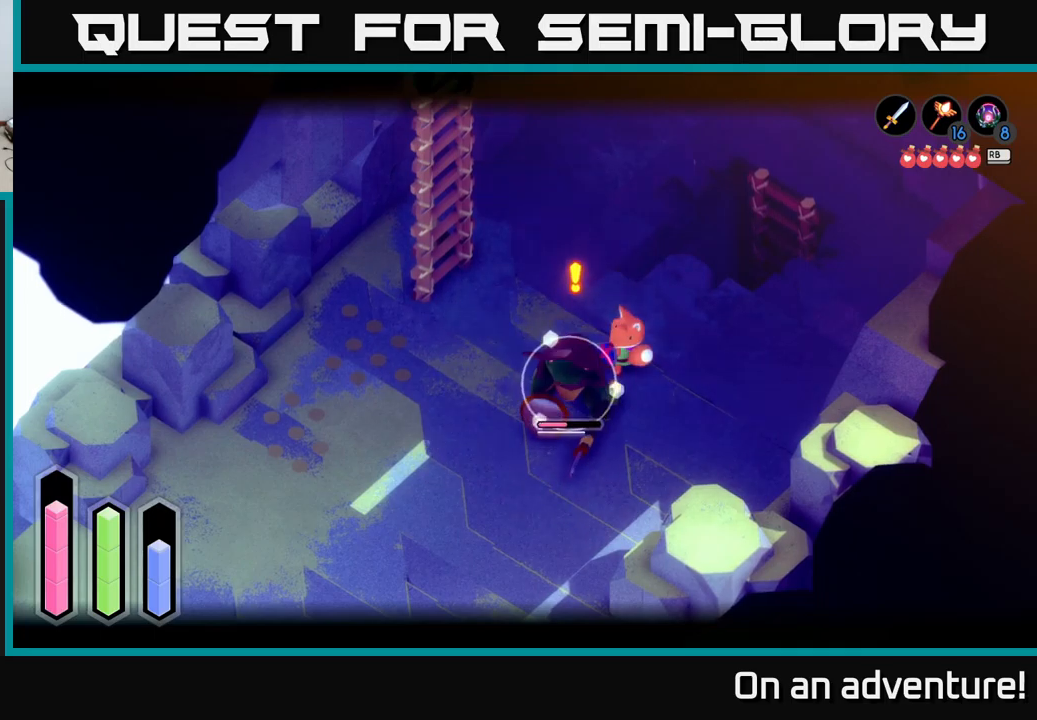
{"buttons": [], "left_stick": "down-left", "right_stick": "center", "events": [[117, "X", "up"], [334, "L2", "up"]]}
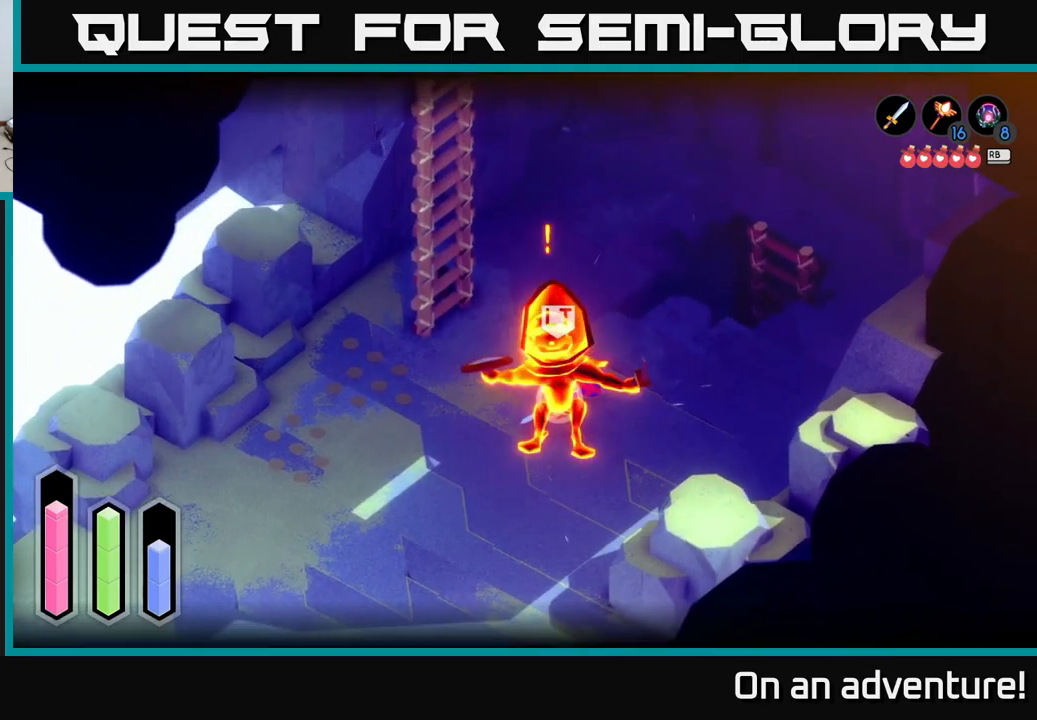
{"buttons": ["L2"], "left_stick": "down", "right_stick": "center", "events": [[334, "left_stick", "down"], [434, "L2", "down"]]}
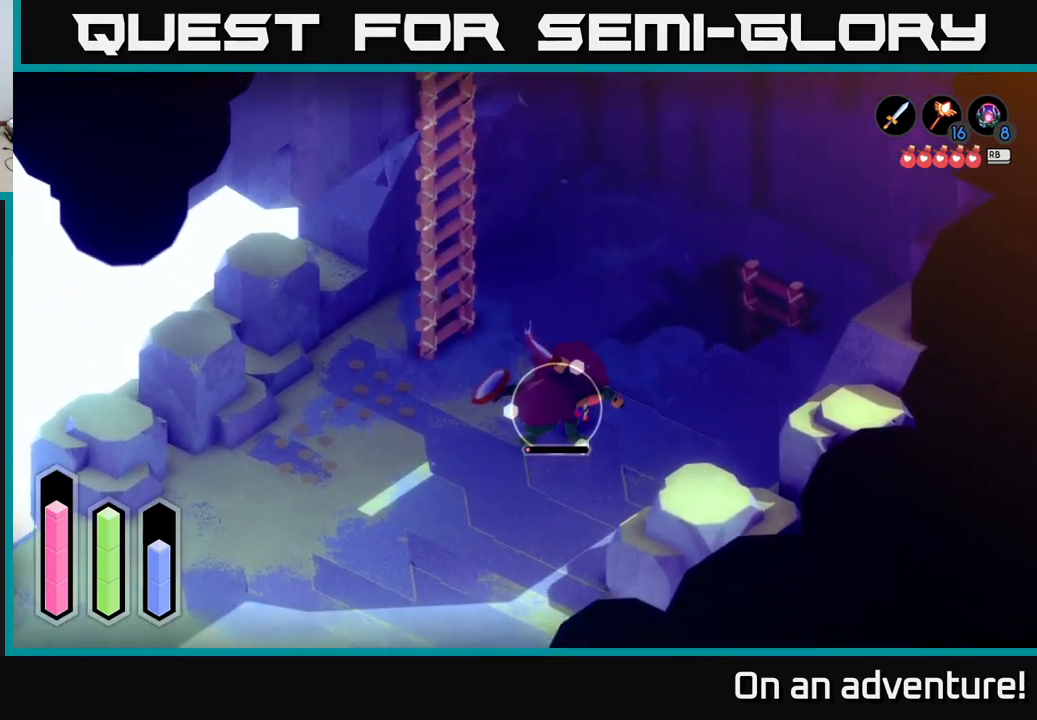
{"buttons": [], "left_stick": "center", "right_stick": "center", "events": [[17, "X", "down"], [100, "X", "up"], [334, "L2", "up"], [350, "left_stick", "center"]]}
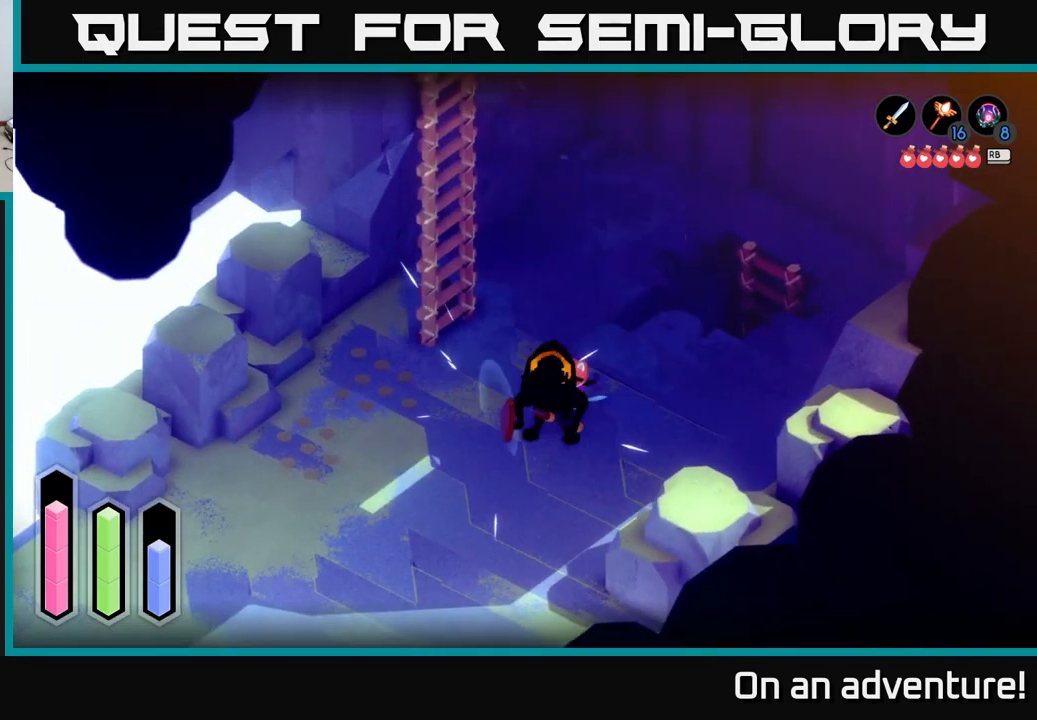
{"buttons": [], "left_stick": "down-left", "right_stick": "center", "events": [[67, "left_stick", "down-left"], [284, "left_stick", "left"], [500, "left_stick", "down-left"]]}
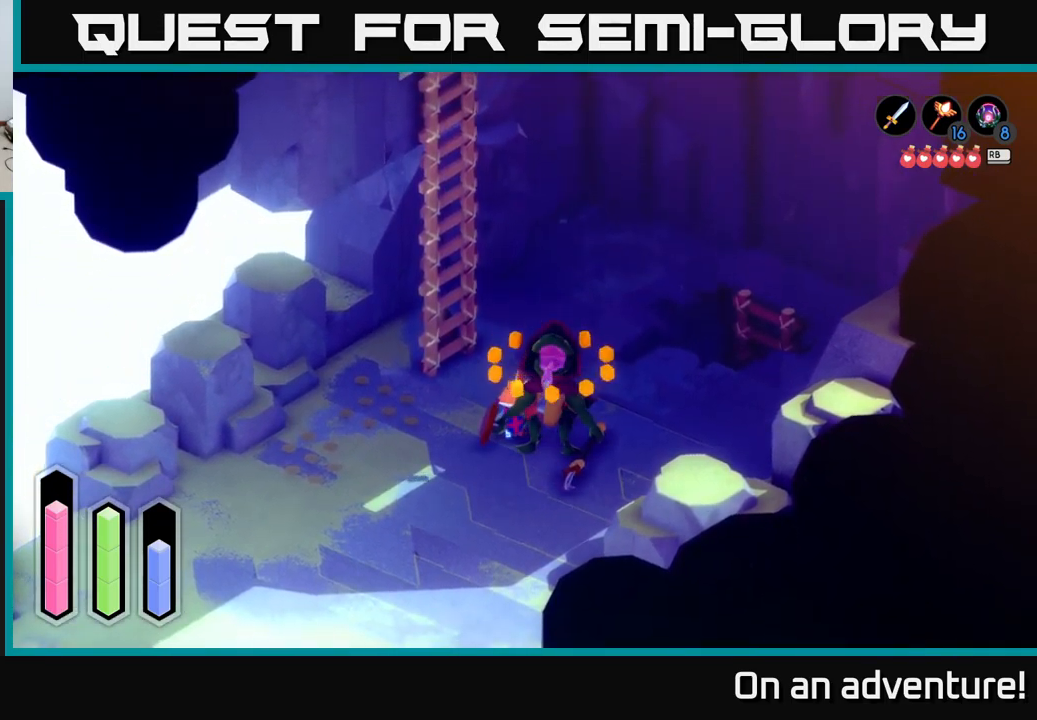
{"buttons": [], "left_stick": "down-left", "right_stick": "center", "events": [[100, "left_stick", "down"], [284, "left_stick", "down-left"]]}
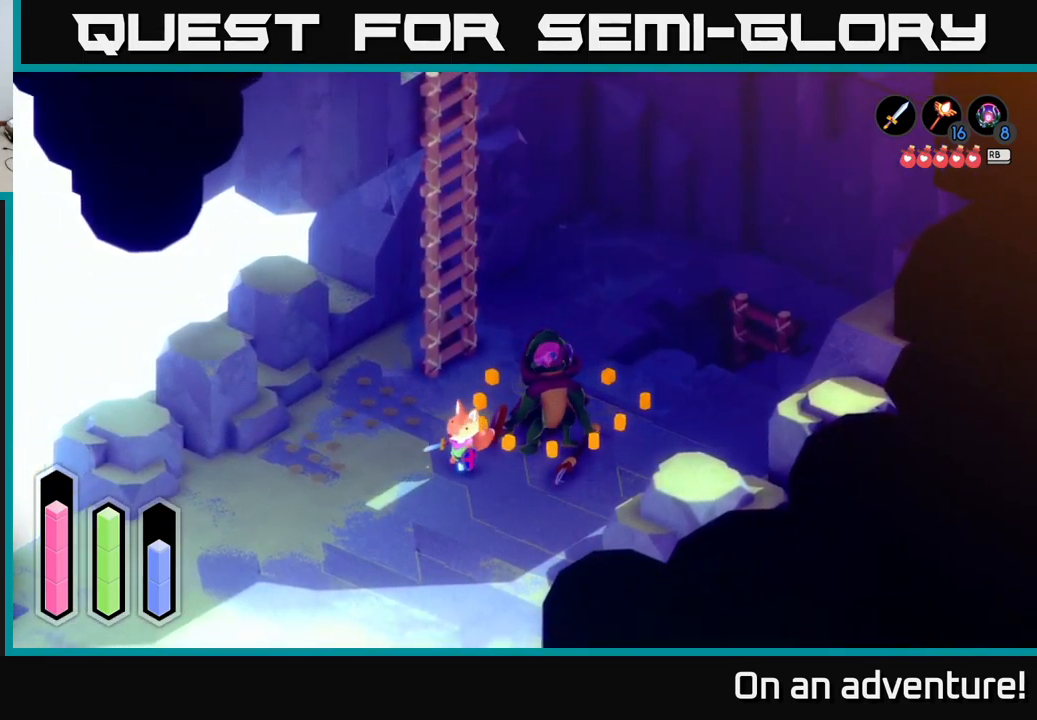
{"buttons": [], "left_stick": "down-left", "right_stick": "center", "events": []}
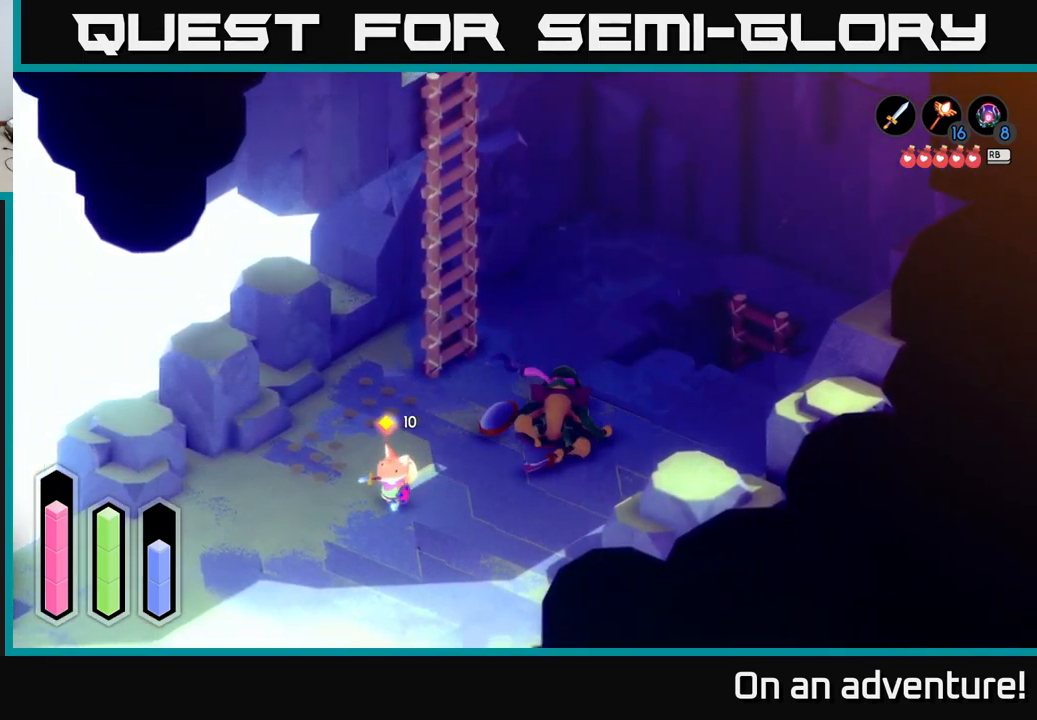
{"buttons": ["A"], "left_stick": "down-left", "right_stick": "center", "events": [[150, "A", "down"]]}
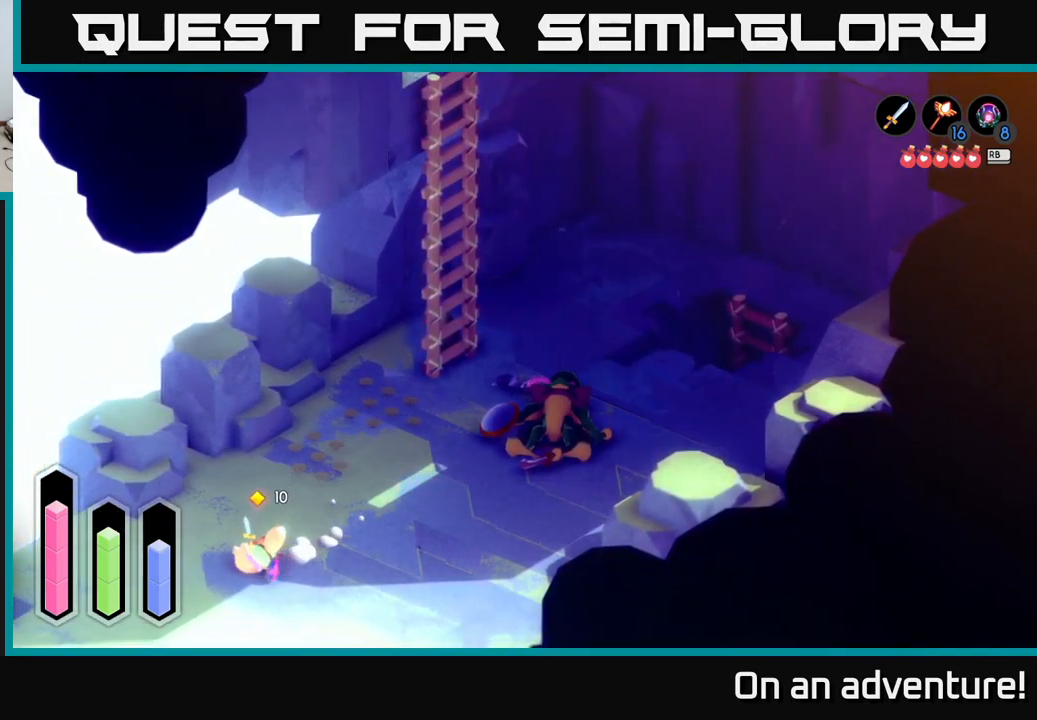
{"buttons": ["A"], "left_stick": "down-left", "right_stick": "center", "events": []}
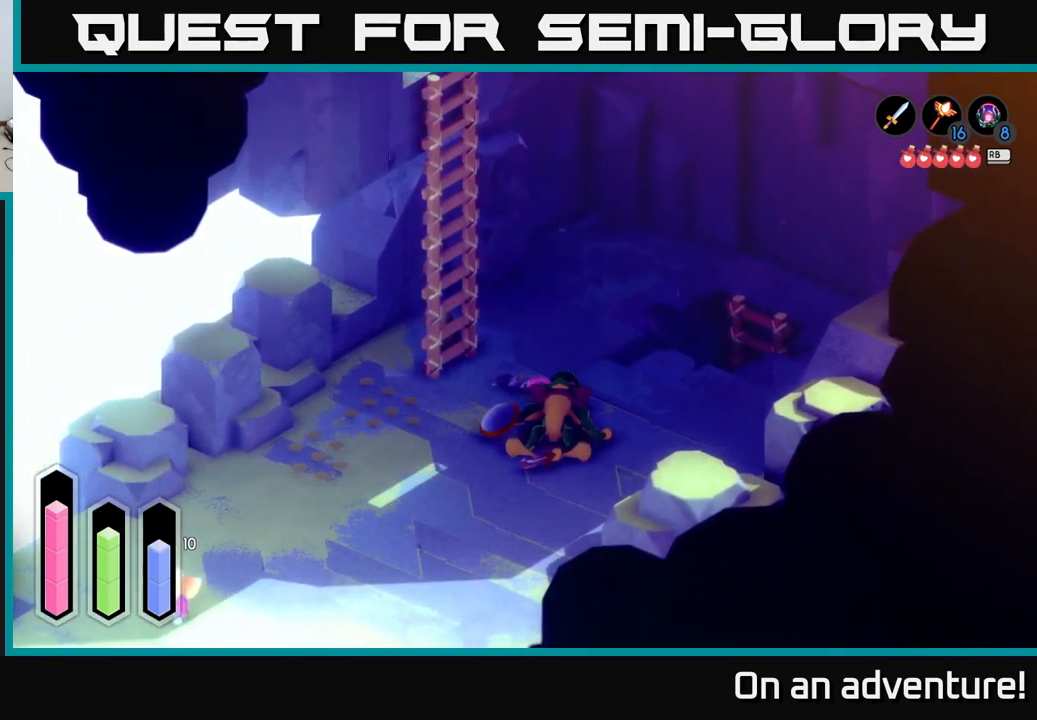
{"buttons": ["A"], "left_stick": "down-left", "right_stick": "center", "events": []}
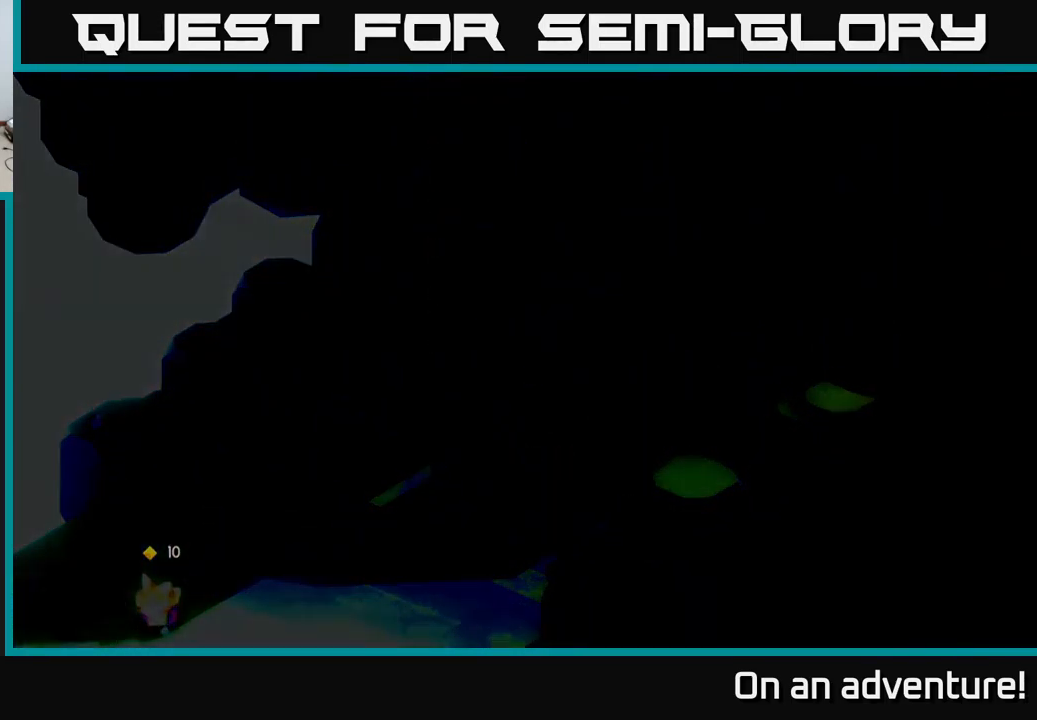
{"buttons": ["A"], "left_stick": "down-left", "right_stick": "center", "events": []}
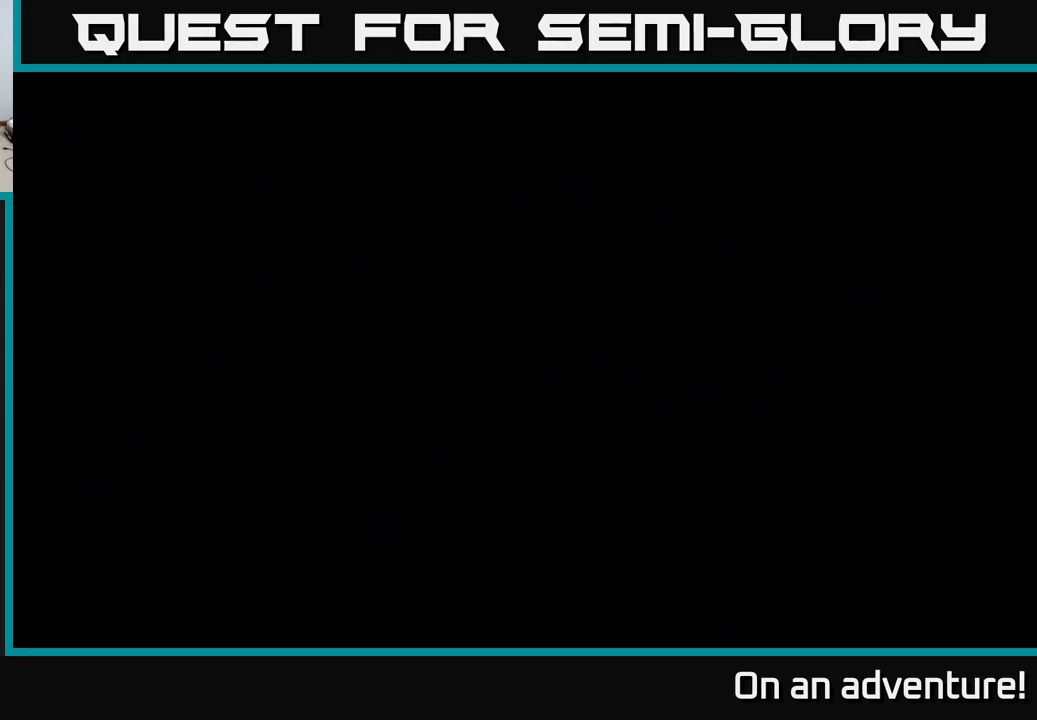
{"buttons": [], "left_stick": "down-left", "right_stick": "center", "events": [[350, "A", "up"]]}
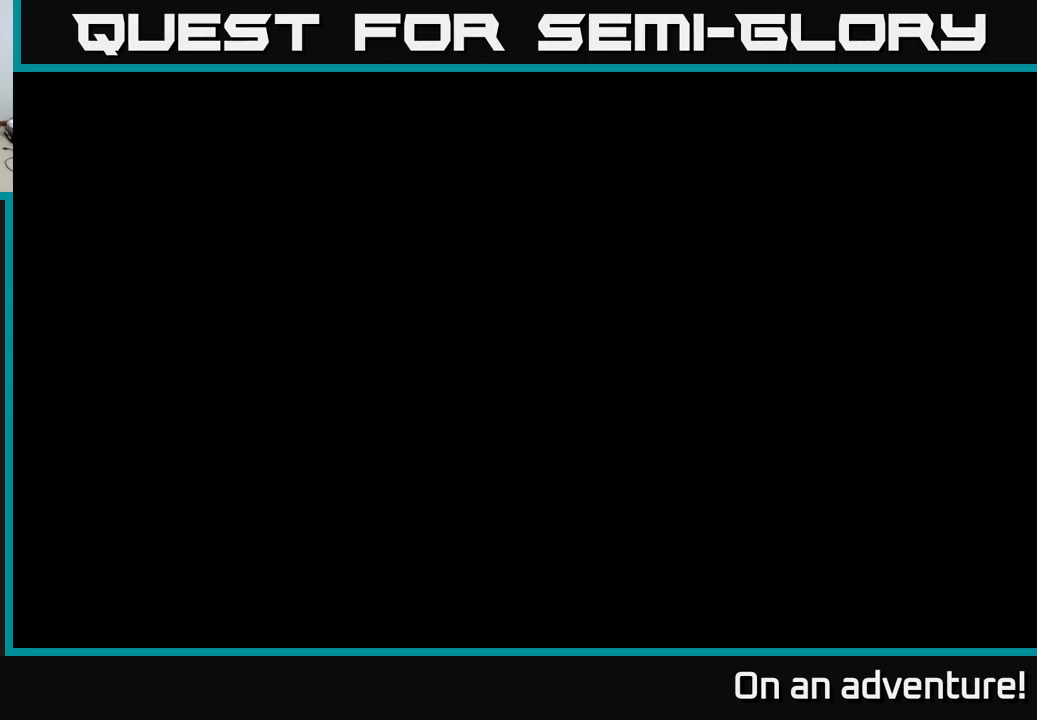
{"buttons": [], "left_stick": "down-left", "right_stick": "center", "events": []}
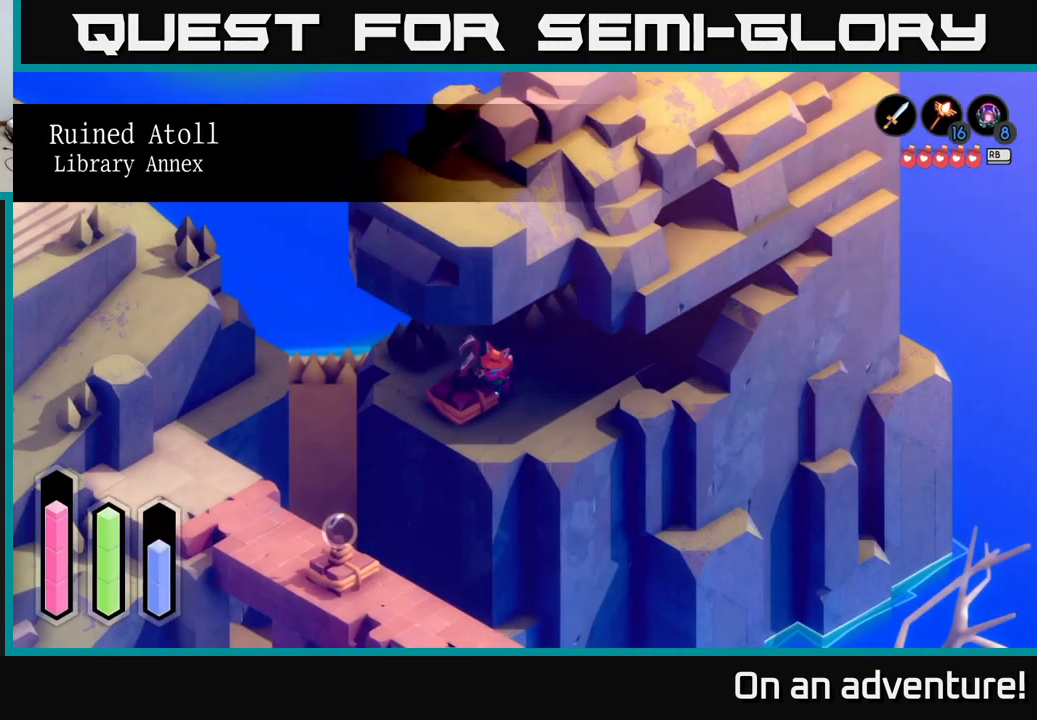
{"buttons": [], "left_stick": "center", "right_stick": "center", "events": [[367, "left_stick", "center"]]}
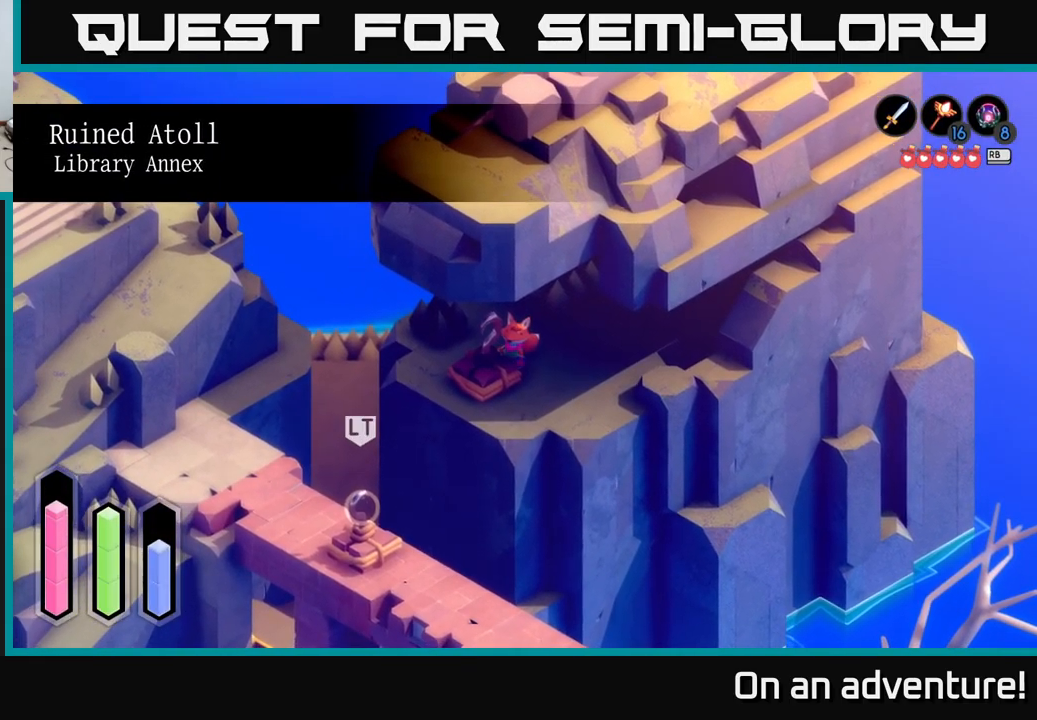
{"buttons": ["L2"], "left_stick": "center", "right_stick": "center", "events": [[50, "L2", "down"], [367, "B", "down"], [450, "B", "up"]]}
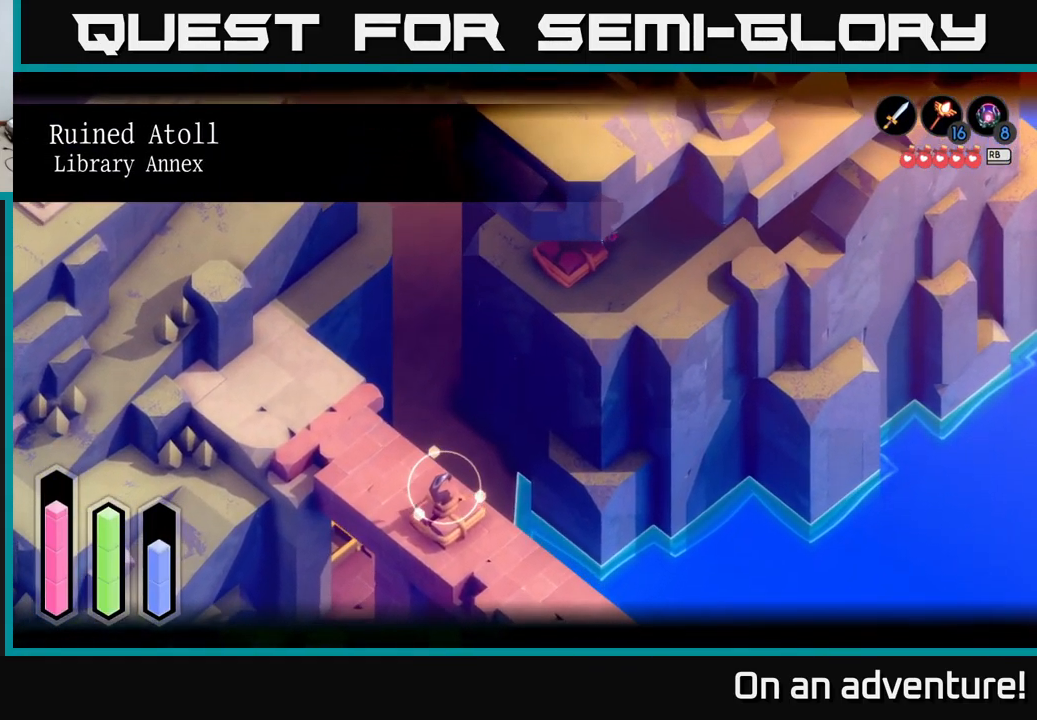
{"buttons": ["L2"], "left_stick": "center", "right_stick": "center", "events": []}
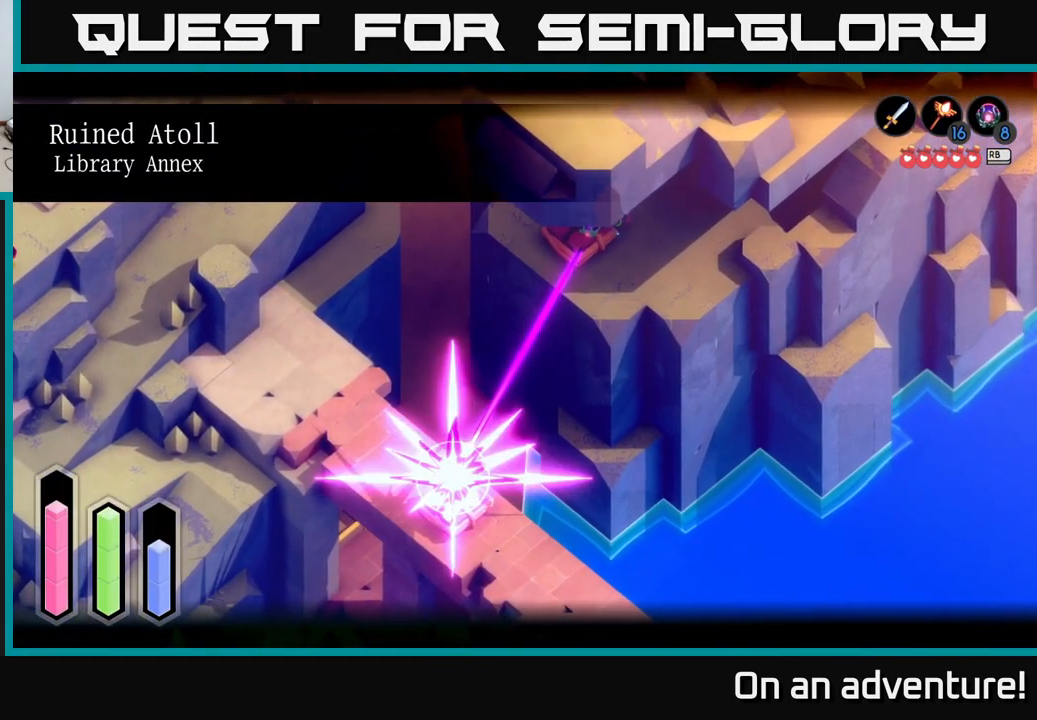
{"buttons": [], "left_stick": "left", "right_stick": "center", "events": [[217, "L2", "up"], [400, "left_stick", "left"]]}
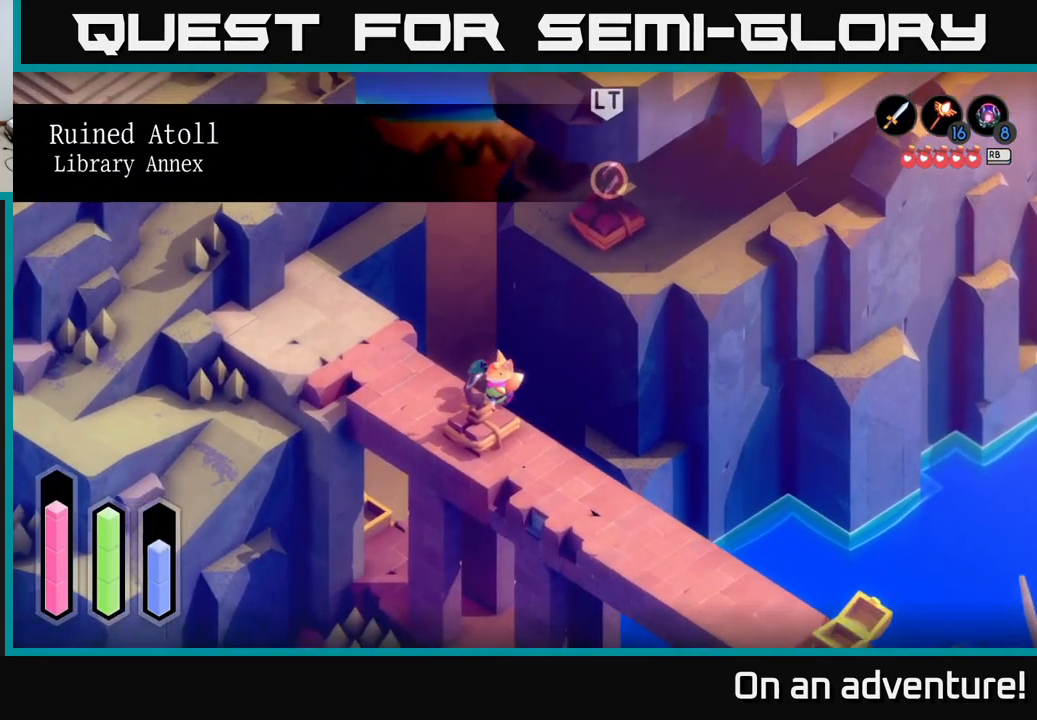
{"buttons": [], "left_stick": "up-left", "right_stick": "center", "events": [[83, "left_stick", "up-left"]]}
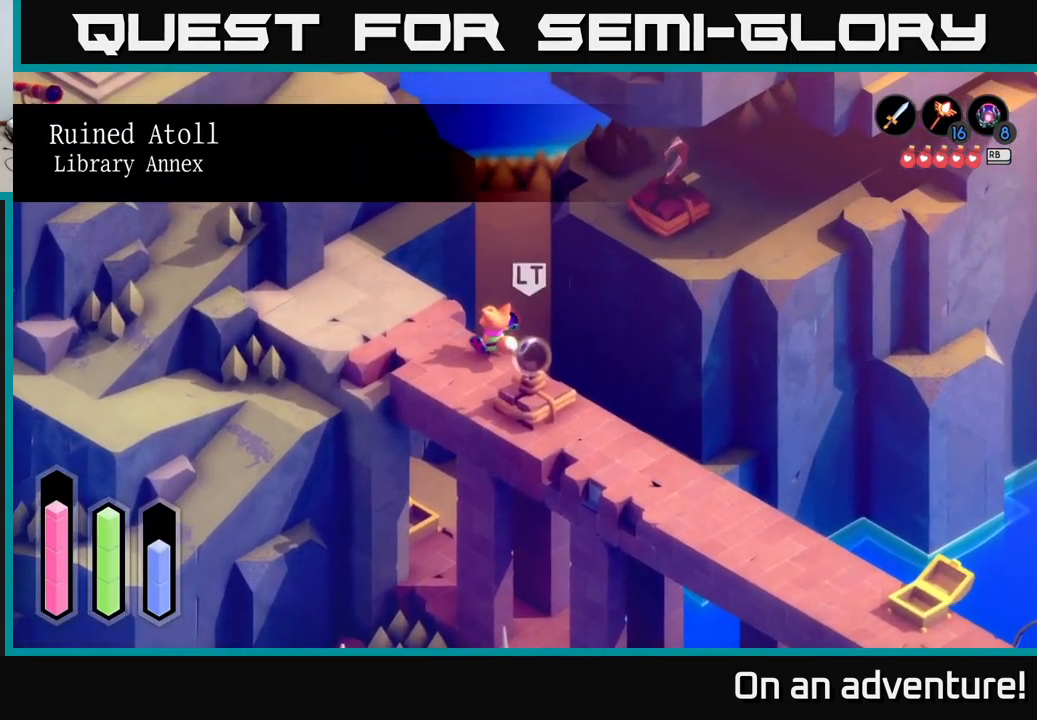
{"buttons": [], "left_stick": "up-left", "right_stick": "center", "events": []}
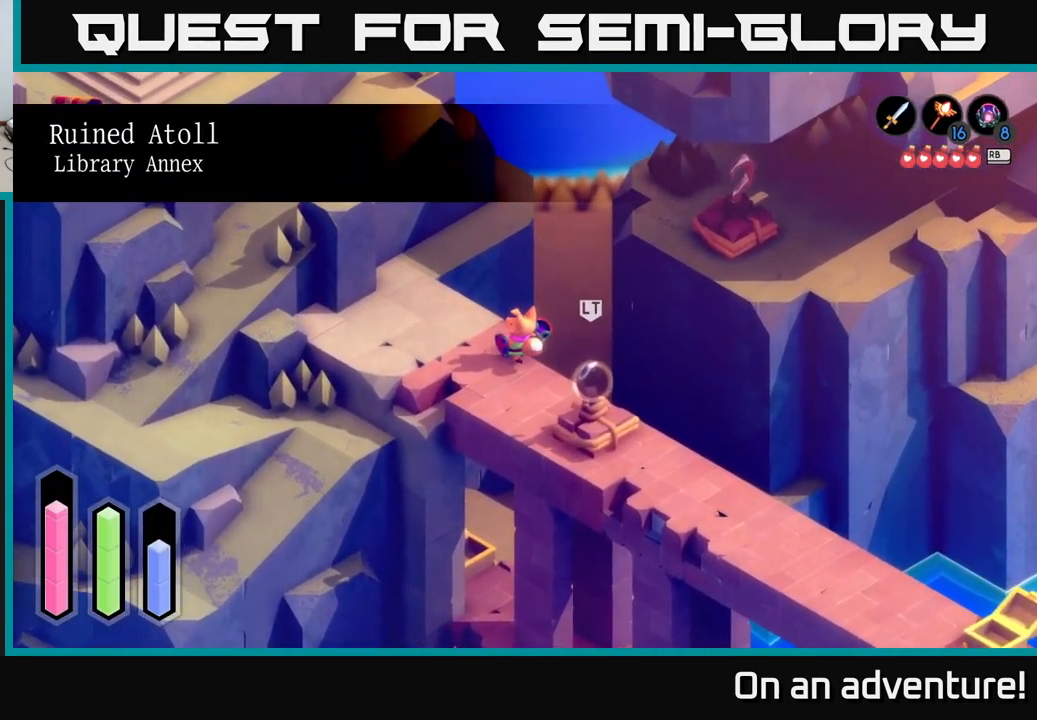
{"buttons": [], "left_stick": "up", "right_stick": "center", "events": [[250, "left_stick", "up"]]}
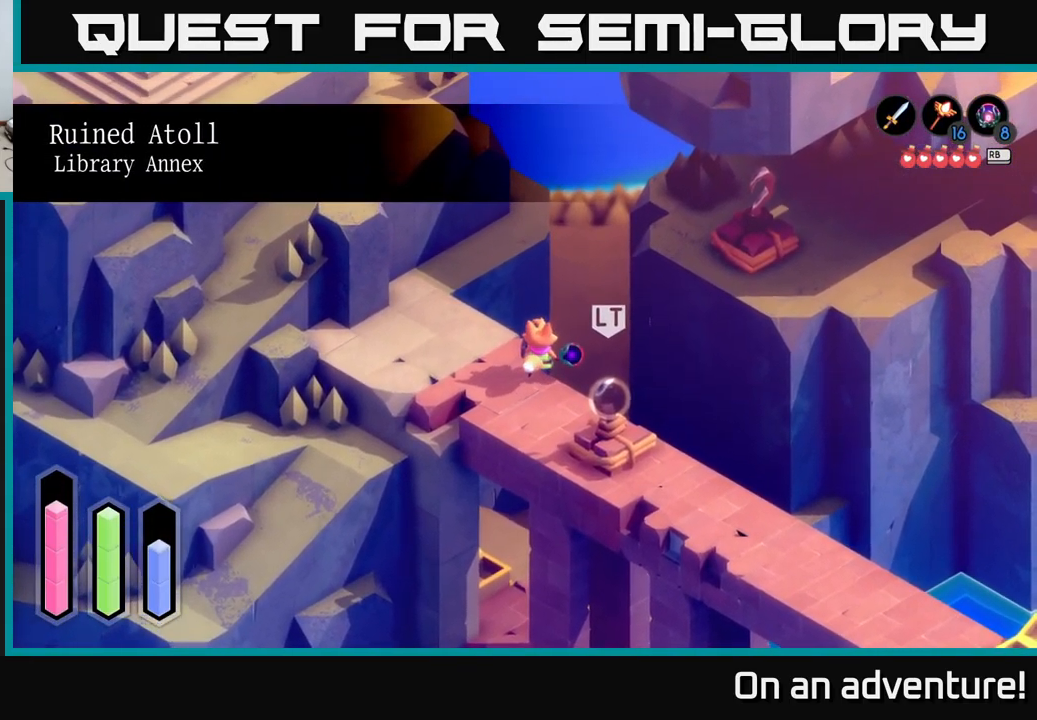
{"buttons": [], "left_stick": "up-left", "right_stick": "center", "events": [[183, "left_stick", "left"], [449, "left_stick", "up-left"]]}